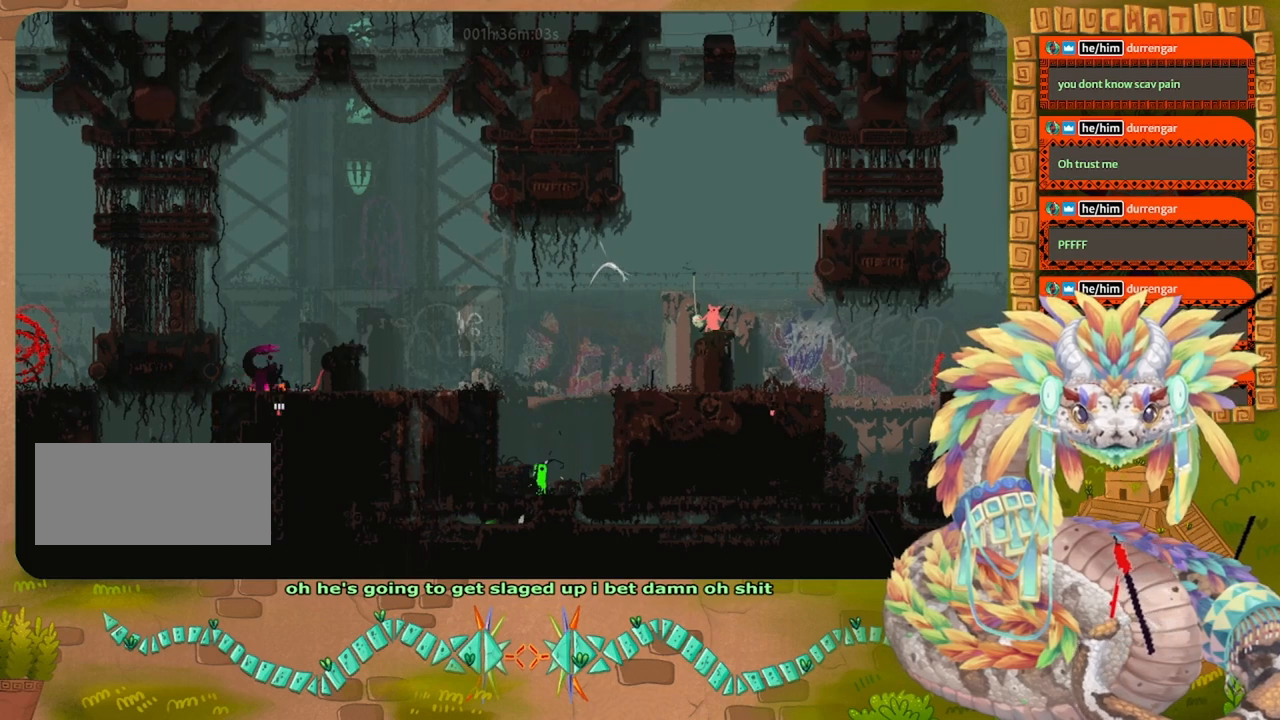
Gameplay with keyboard and mouse; each line is a JSON object with the keys held at the frame after it. "events" lists presses ("down") and releases ("up") of "down", "grab", "jump", "left", "right", "spin", "throw" and "up" between this image and that frame as [ms after this image, input, new state], when the widget could be followed in between. No other keys are recorded. Mouse buttons are not recorded. Key names are as the overlay labels them; some are game actions (e.g. jump) rather than physical keys. Not read: mouse_move.
{"keys": [], "events": [[100, "left", "down"], [234, "left", "up"]]}
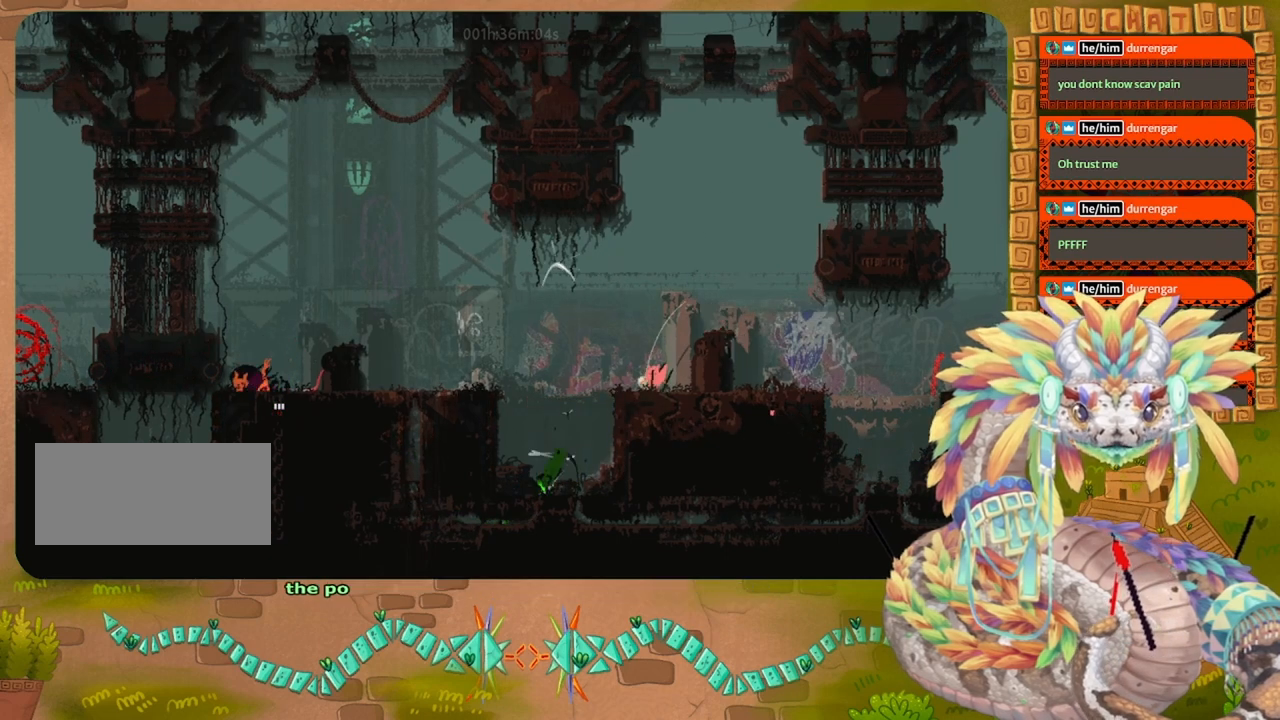
{"keys": ["right"], "events": [[367, "right", "down"]]}
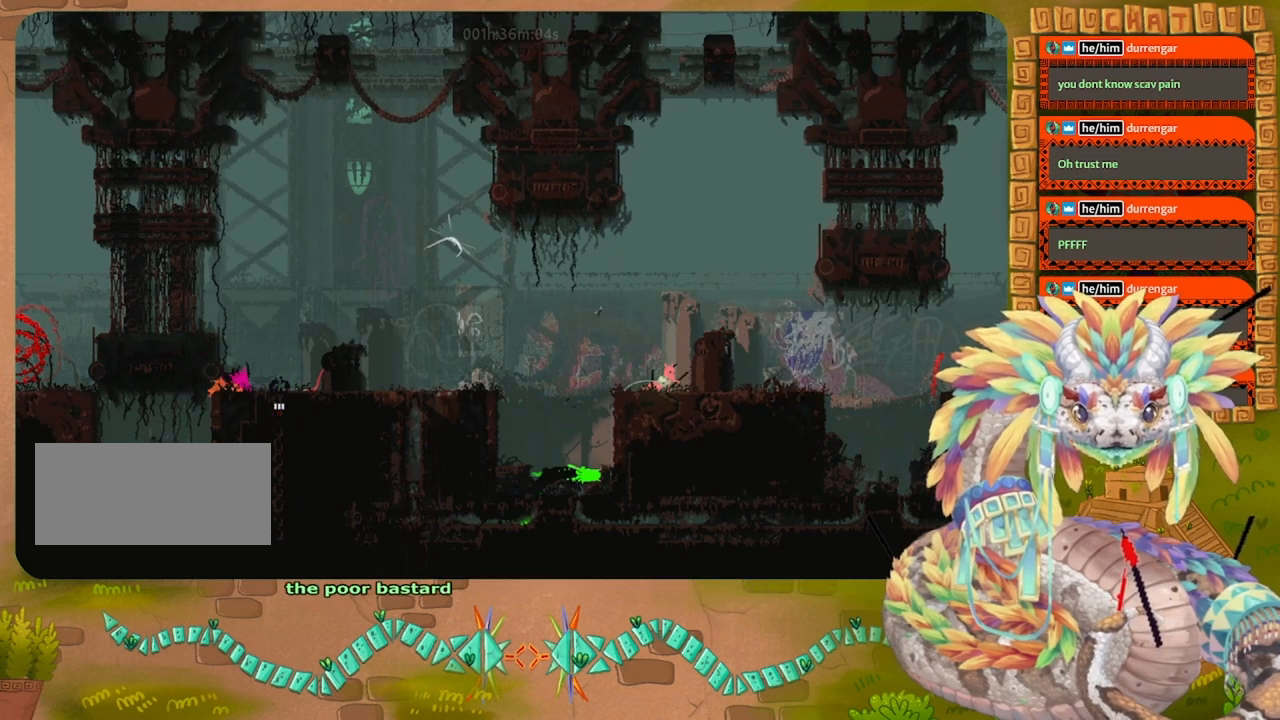
{"keys": [], "events": [[300, "right", "up"]]}
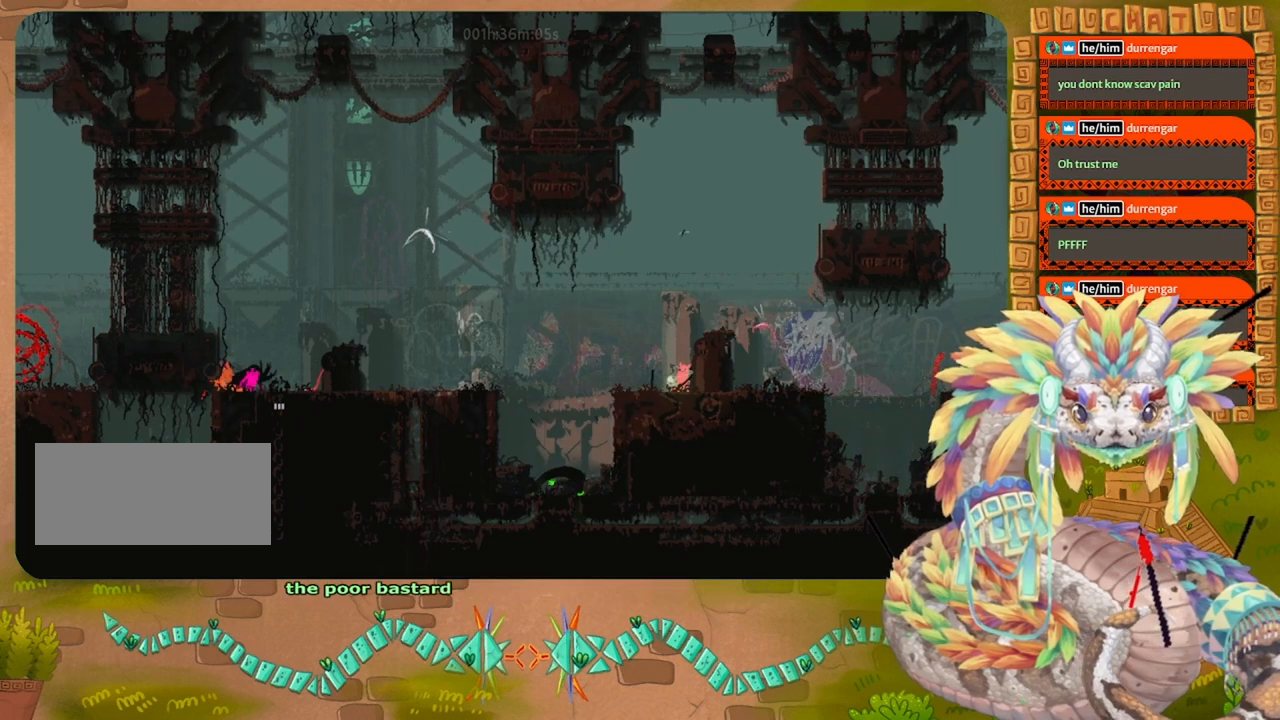
{"keys": ["jump", "right"], "events": [[167, "left", "down"], [367, "jump", "down"], [367, "left", "up"], [367, "right", "down"]]}
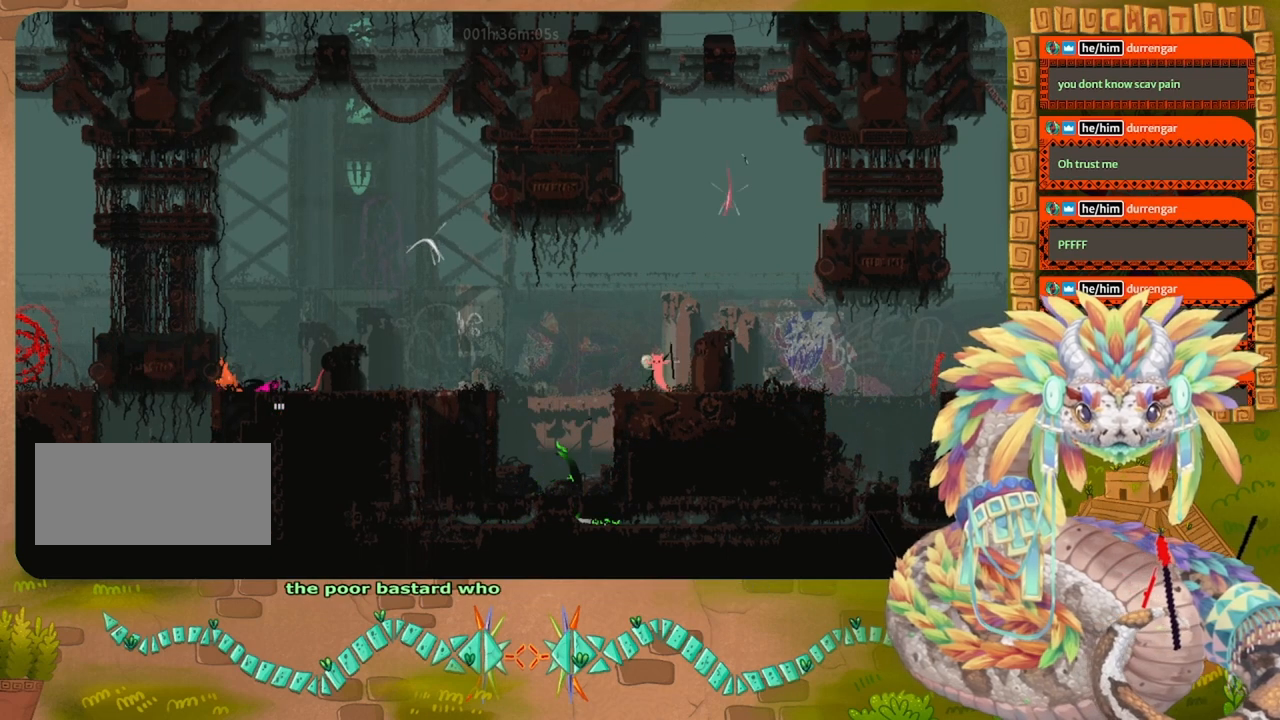
{"keys": [], "events": [[67, "jump", "up"], [167, "right", "up"], [200, "left", "down"], [200, "spin", "down"], [367, "left", "up"], [434, "spin", "up"]]}
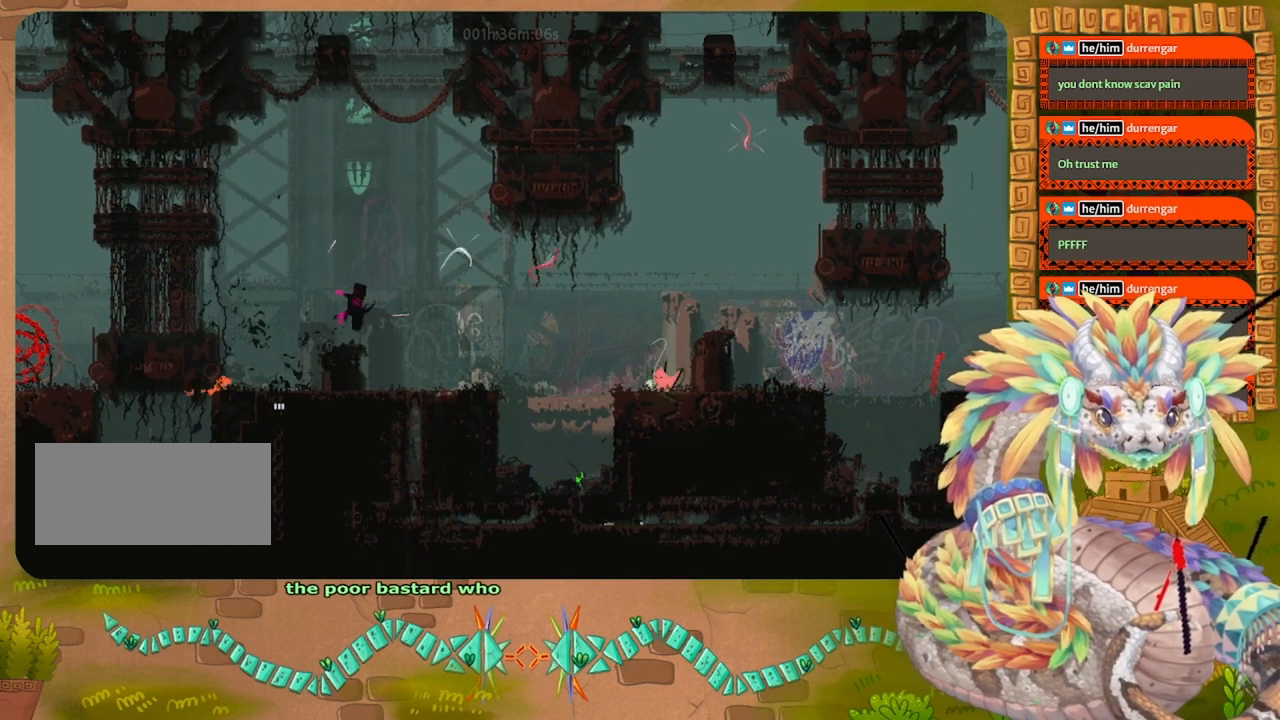
{"keys": ["right"], "events": [[234, "right", "down"]]}
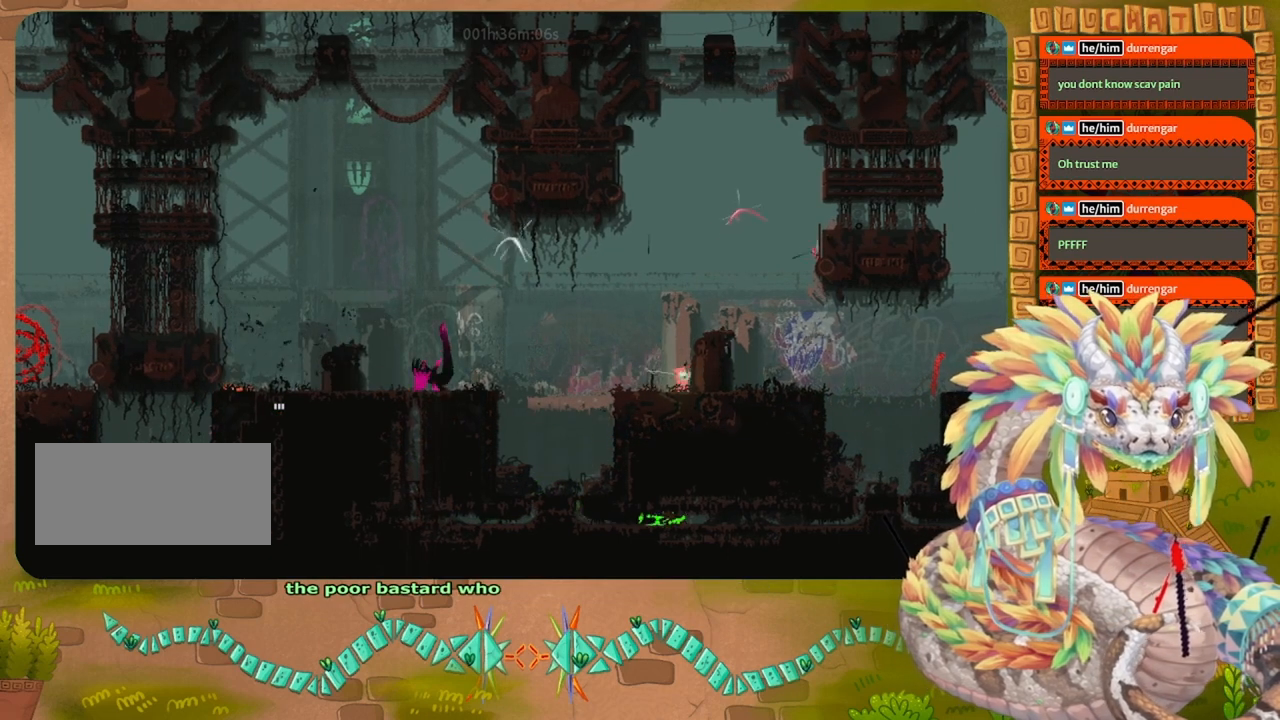
{"keys": [], "events": [[34, "right", "up"]]}
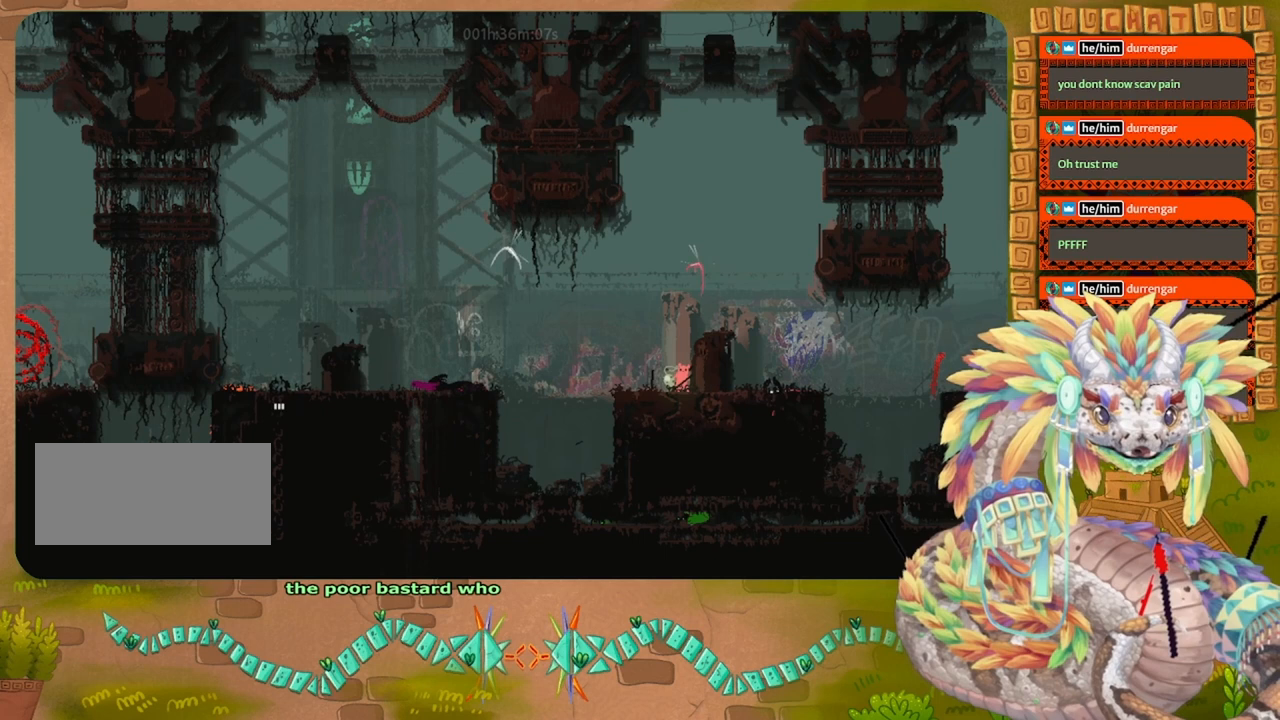
{"keys": [], "events": [[234, "left", "down"], [334, "left", "up"]]}
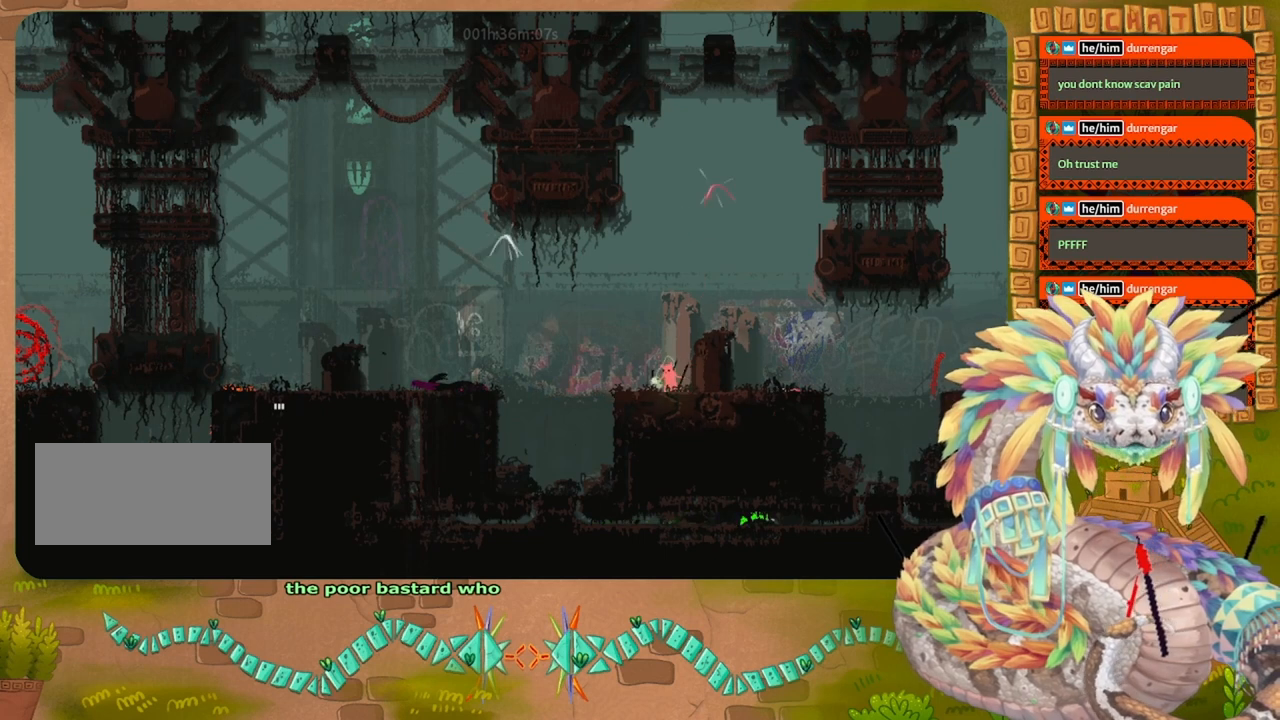
{"keys": ["grab"], "events": [[267, "grab", "down"], [334, "grab", "up"], [400, "grab", "down"]]}
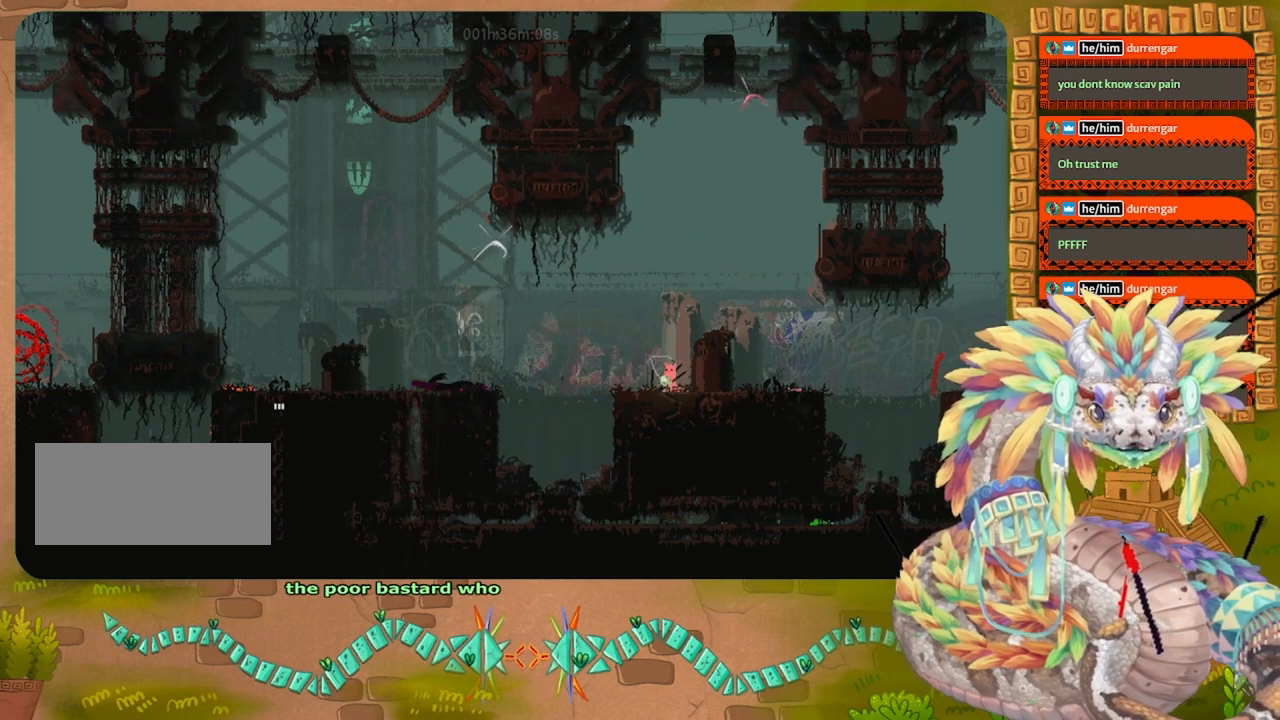
{"keys": [], "events": [[34, "grab", "up"], [267, "left", "down"], [434, "left", "up"]]}
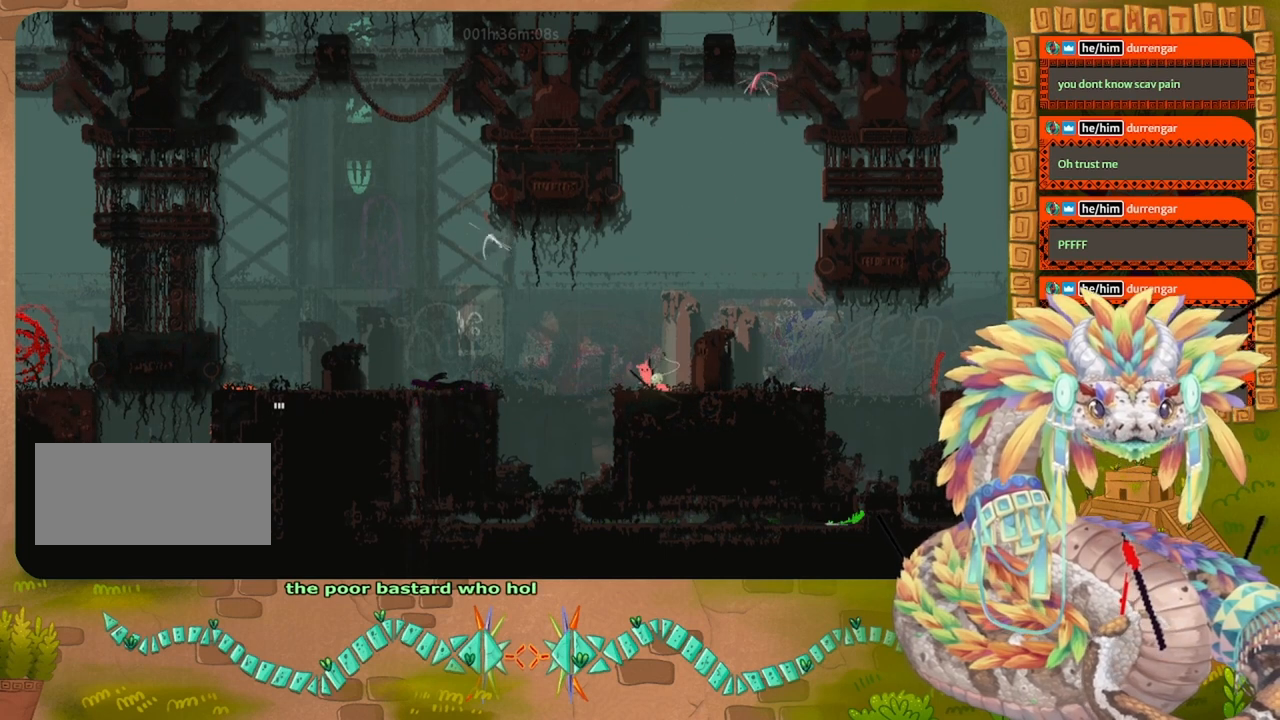
{"keys": [], "events": [[34, "down", "down"], [134, "down", "up"], [400, "throw", "down"], [500, "throw", "up"]]}
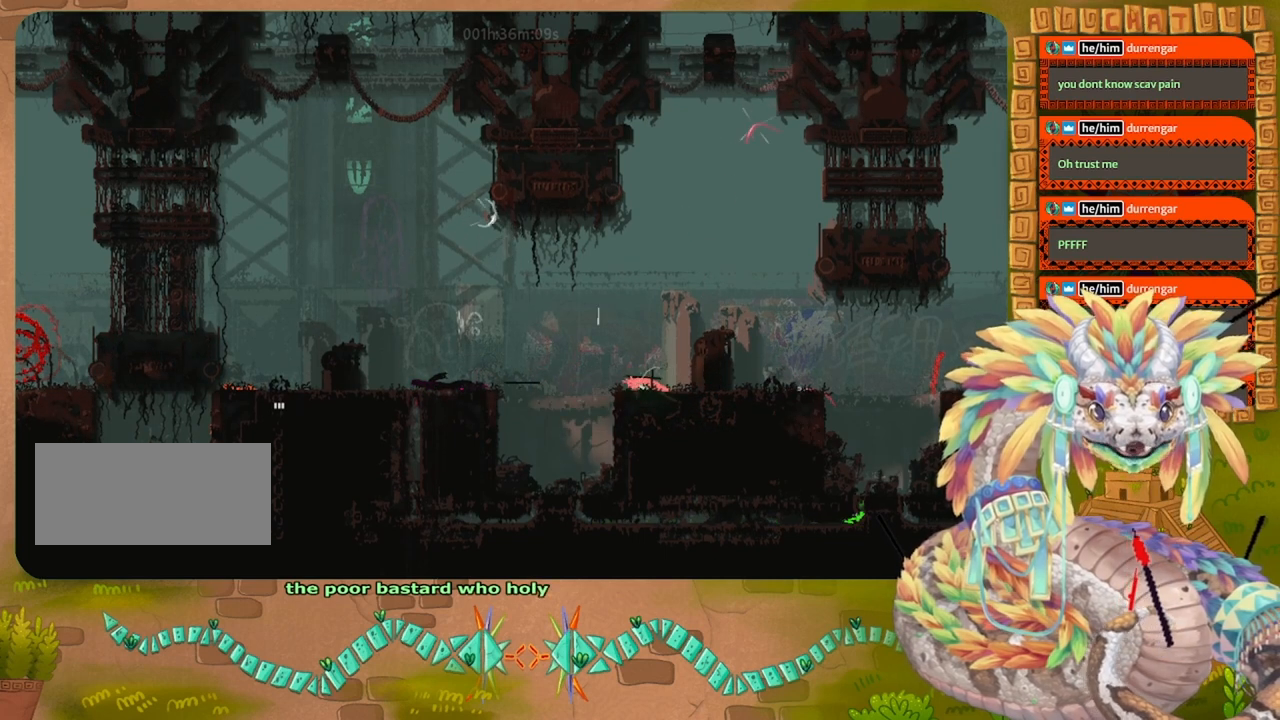
{"keys": ["up"], "events": [[434, "up", "down"]]}
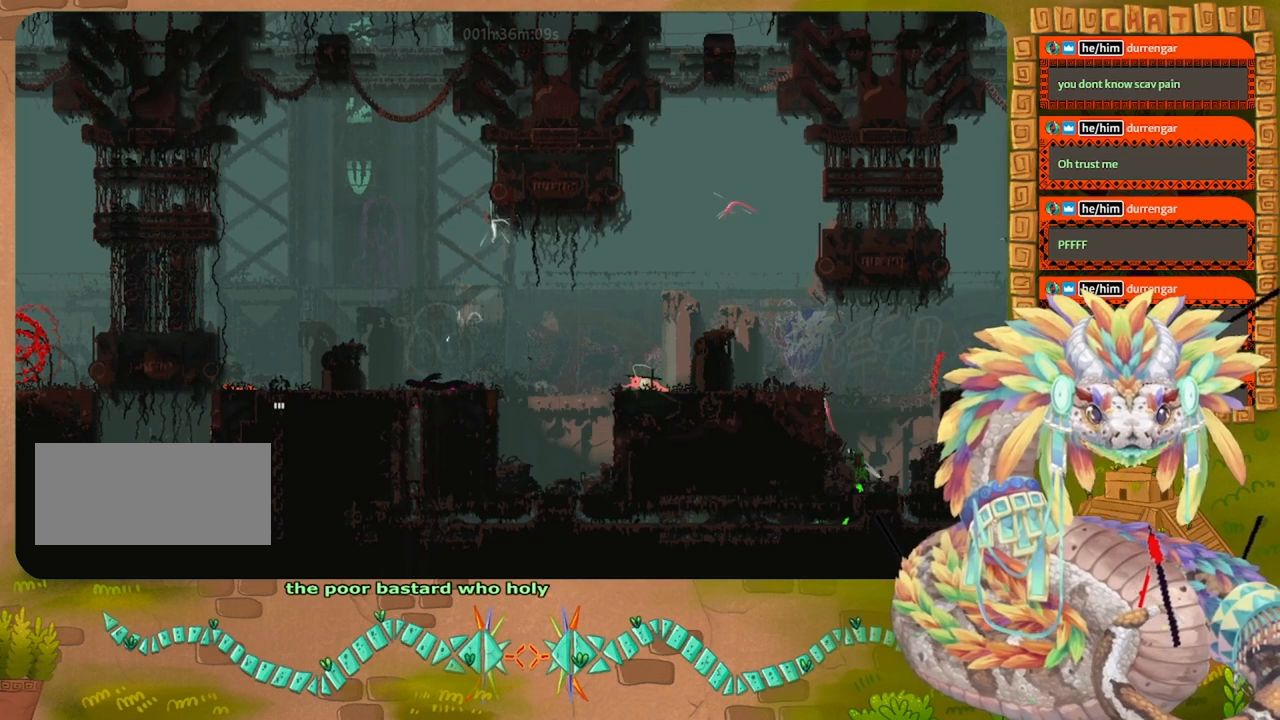
{"keys": ["right"], "events": [[167, "up", "up"], [400, "right", "down"]]}
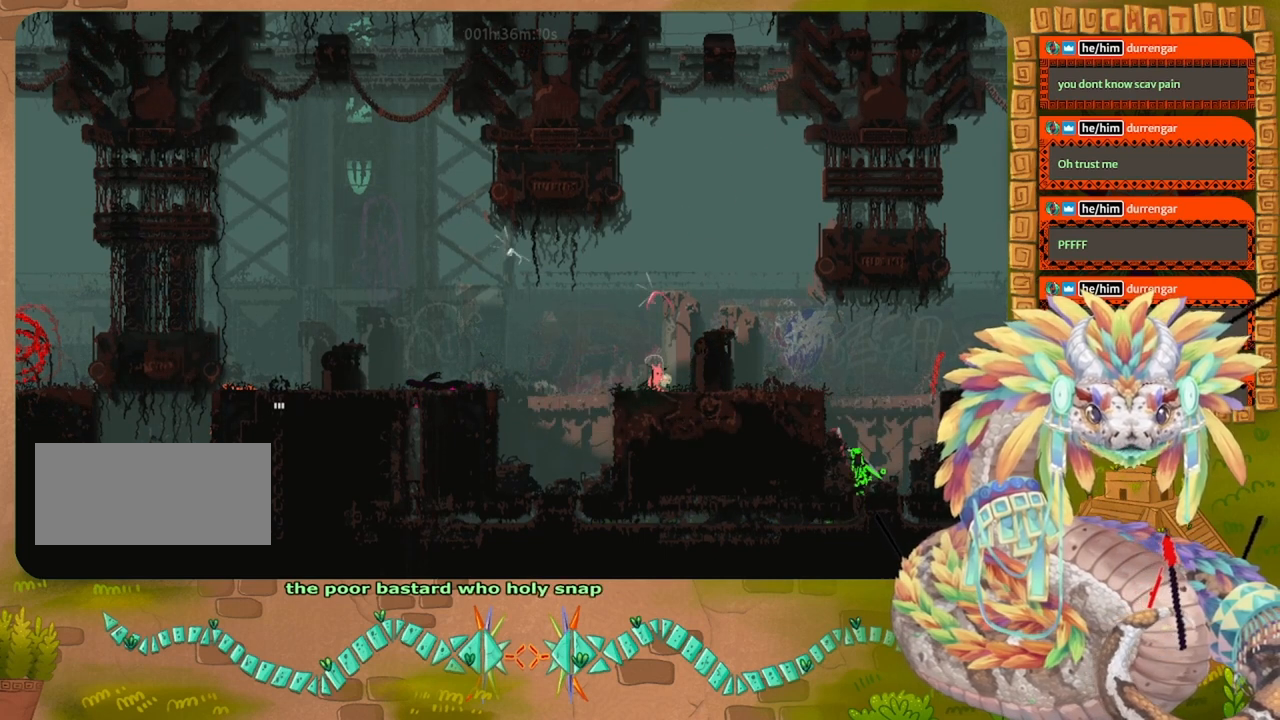
{"keys": ["left"], "events": [[267, "right", "up"], [467, "left", "down"]]}
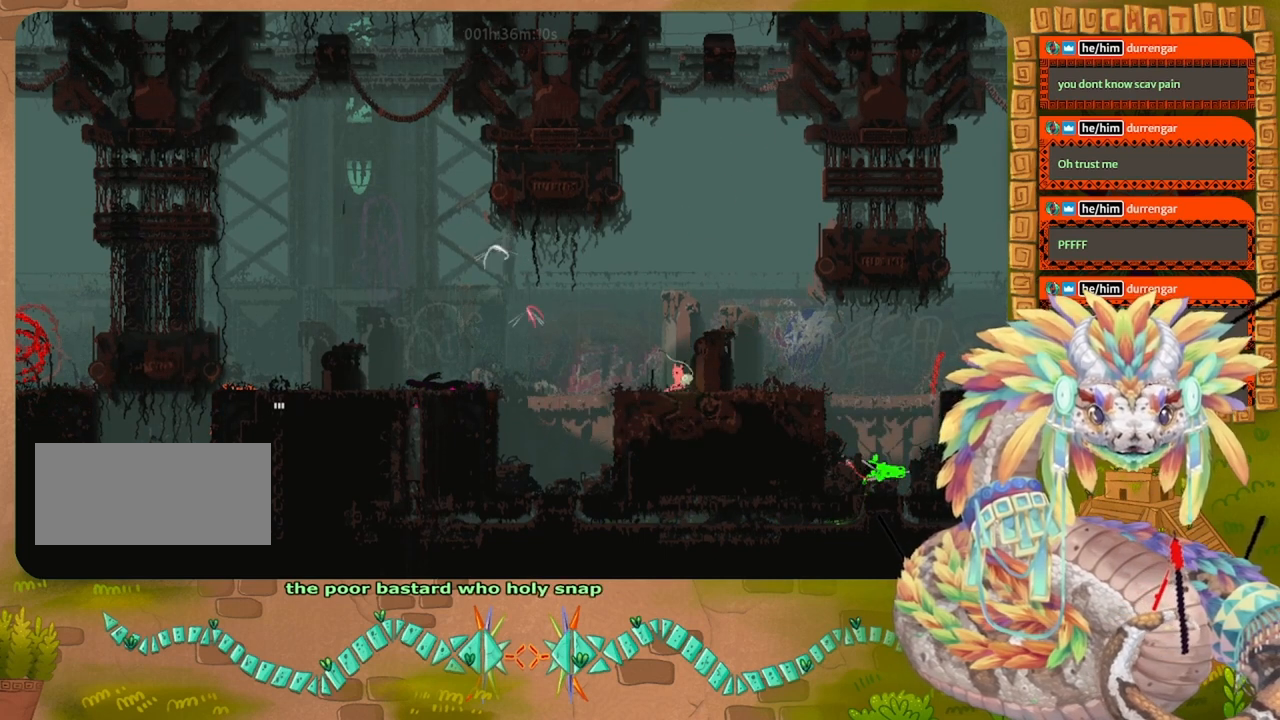
{"keys": ["right"], "events": [[300, "left", "up"], [300, "right", "down"], [334, "jump", "down"], [467, "jump", "up"]]}
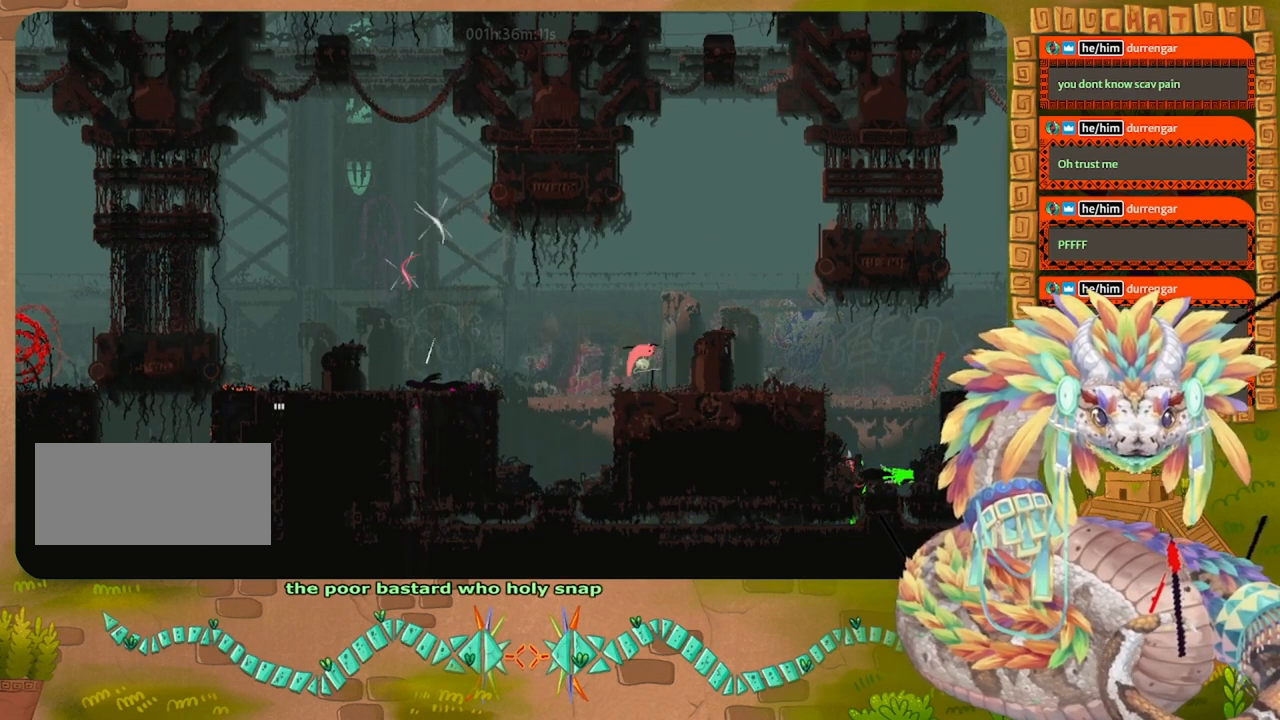
{"keys": [], "events": [[67, "right", "up"], [167, "left", "down"], [334, "grab", "down"], [334, "left", "up"], [467, "grab", "up"]]}
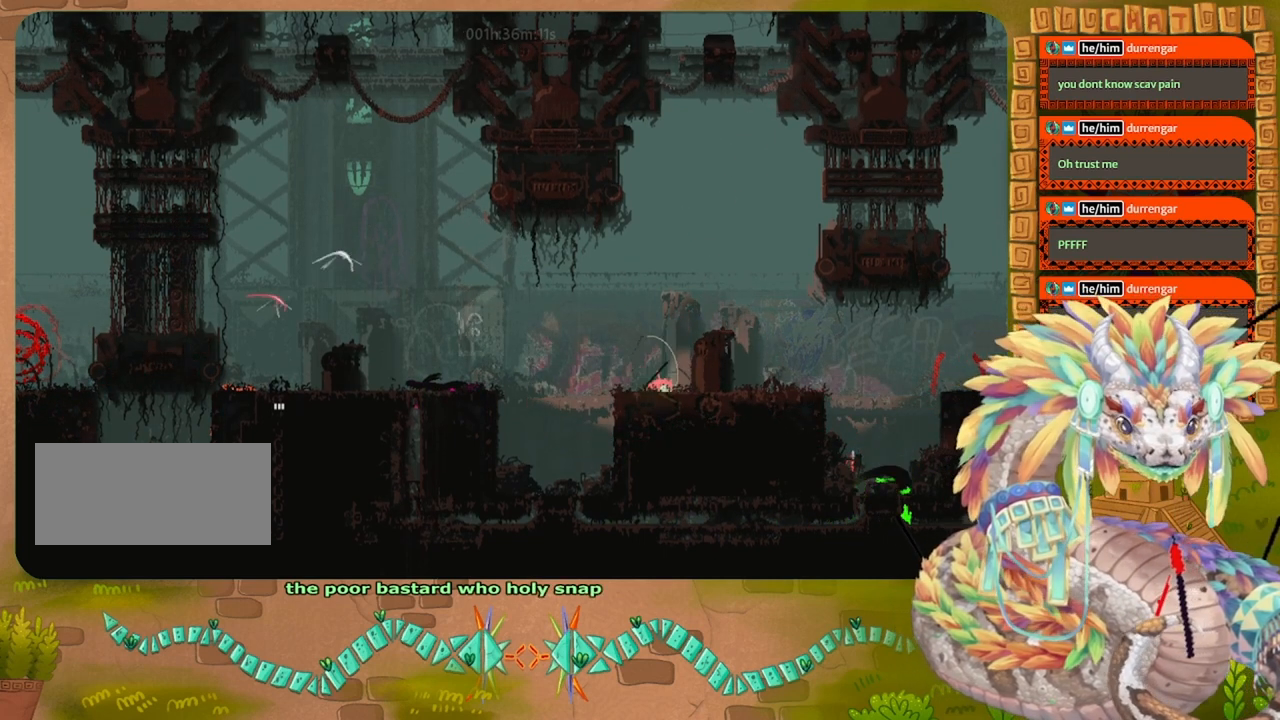
{"keys": [], "events": []}
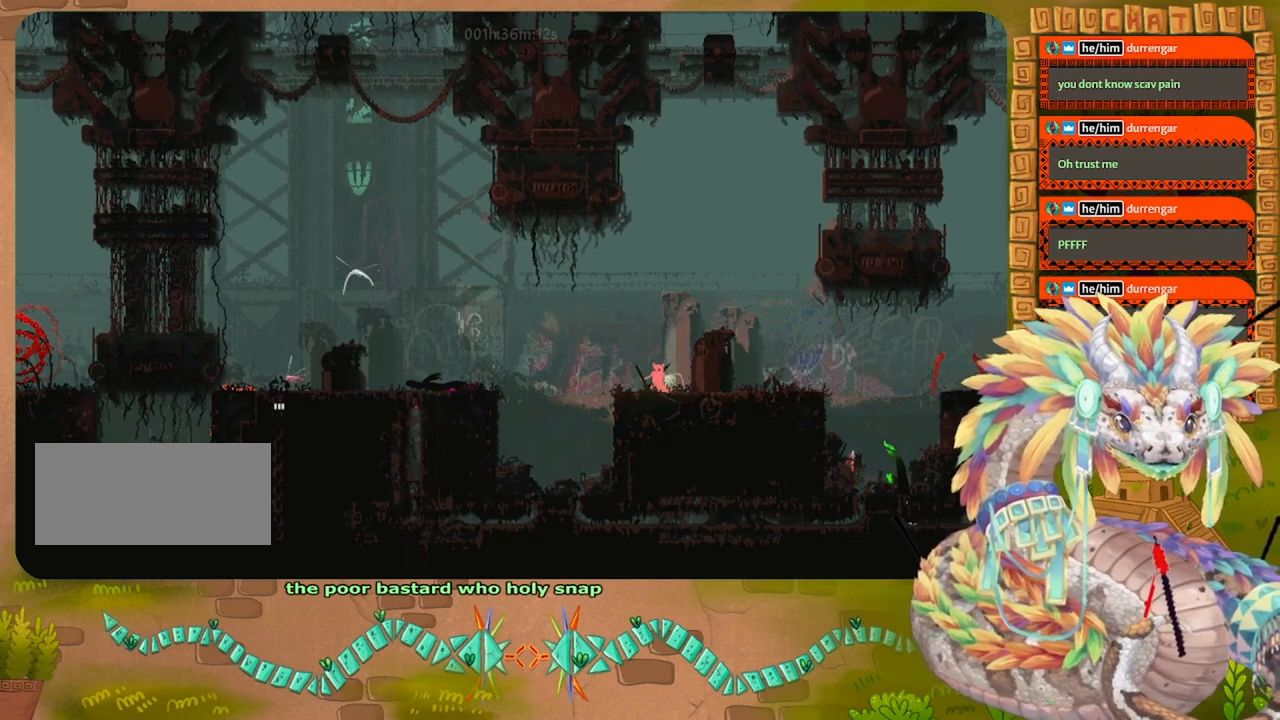
{"keys": [], "events": [[34, "right", "down"], [367, "right", "up"]]}
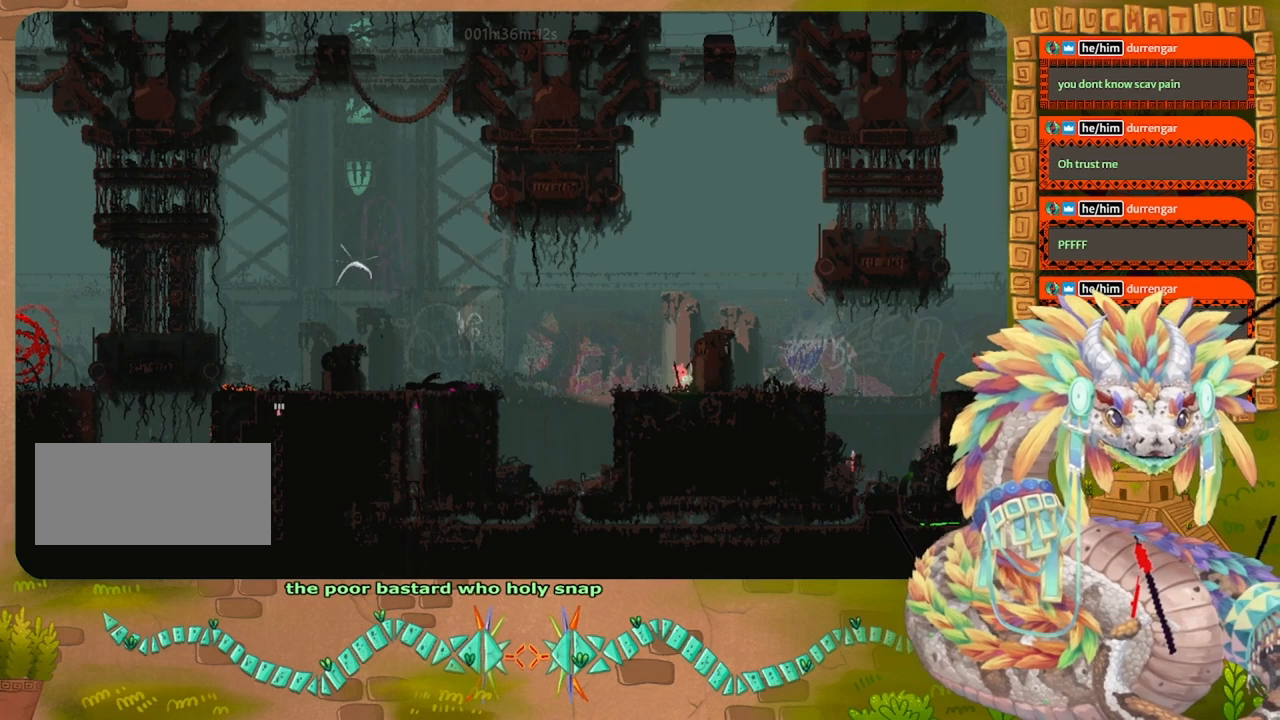
{"keys": ["jump", "right"], "events": [[34, "left", "down"], [400, "left", "up"], [400, "right", "down"], [434, "jump", "down"]]}
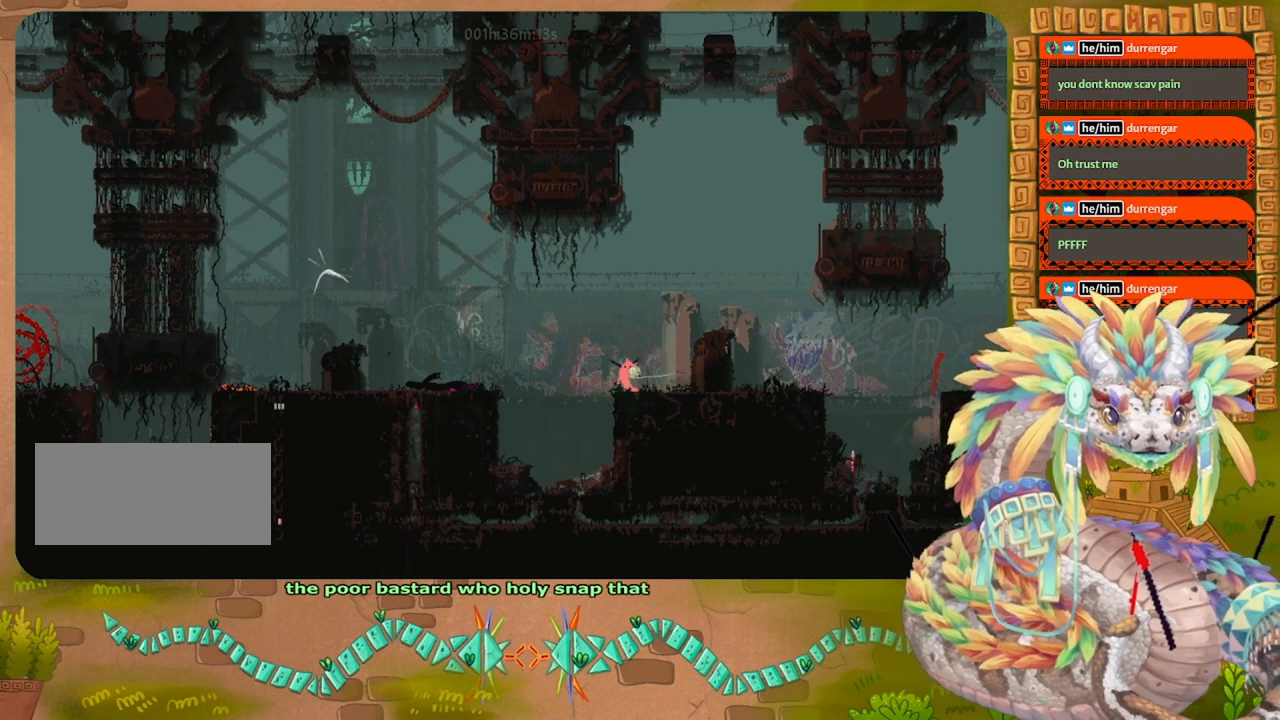
{"keys": ["left", "spin"], "events": [[67, "jump", "up"], [267, "right", "up"], [300, "left", "down"], [300, "spin", "down"]]}
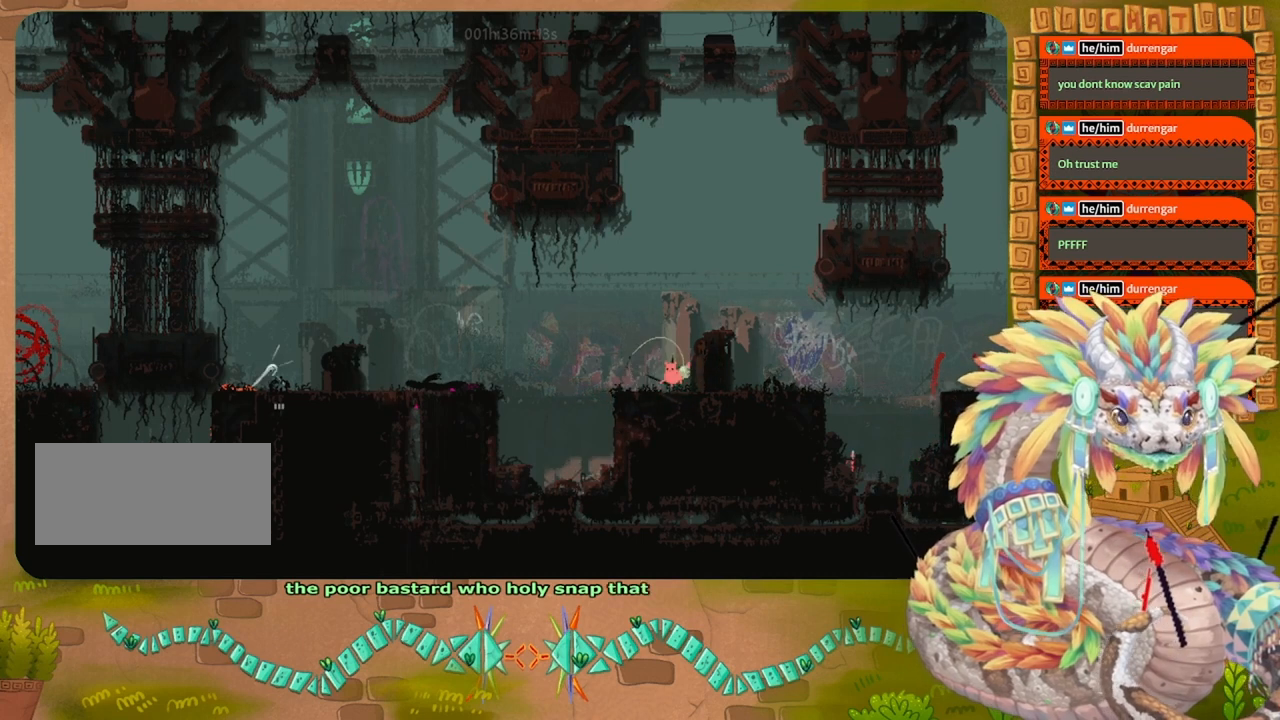
{"keys": ["jump", "left", "spin"], "events": [[400, "jump", "down"]]}
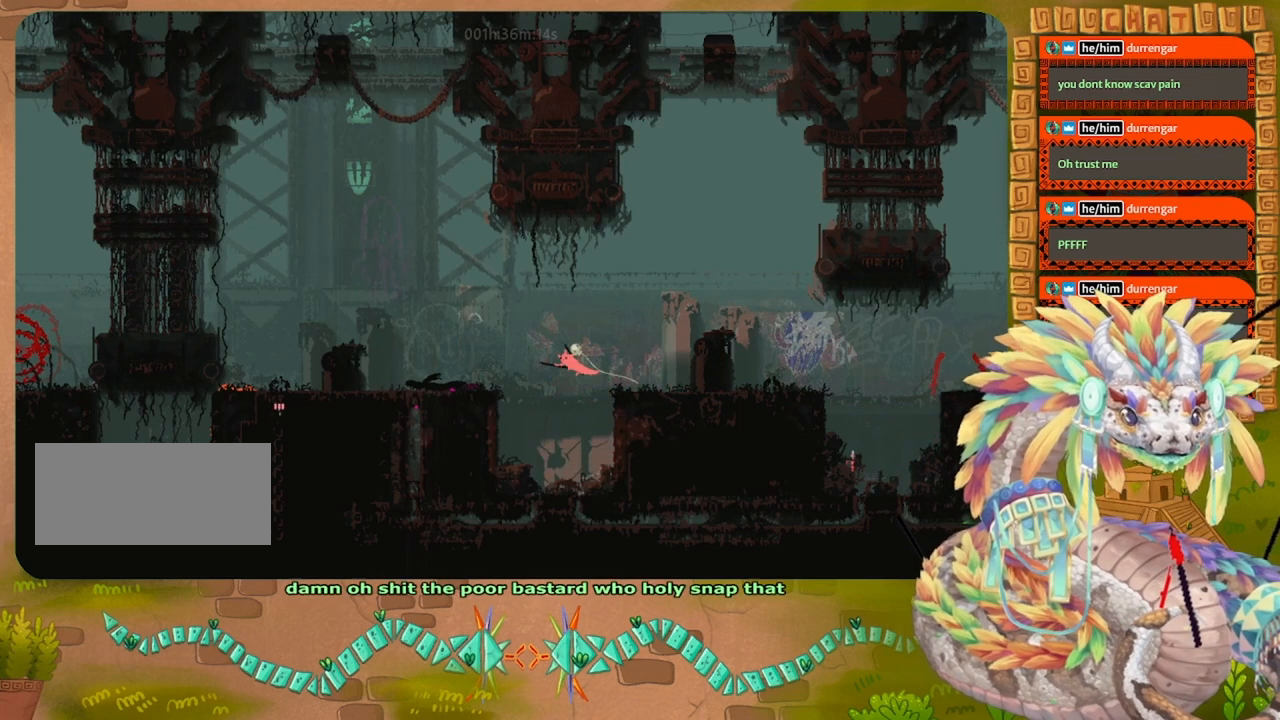
{"keys": ["left", "up"], "events": [[167, "up", "down"], [300, "up", "up"], [367, "spin", "up"], [400, "jump", "up"], [400, "up", "down"]]}
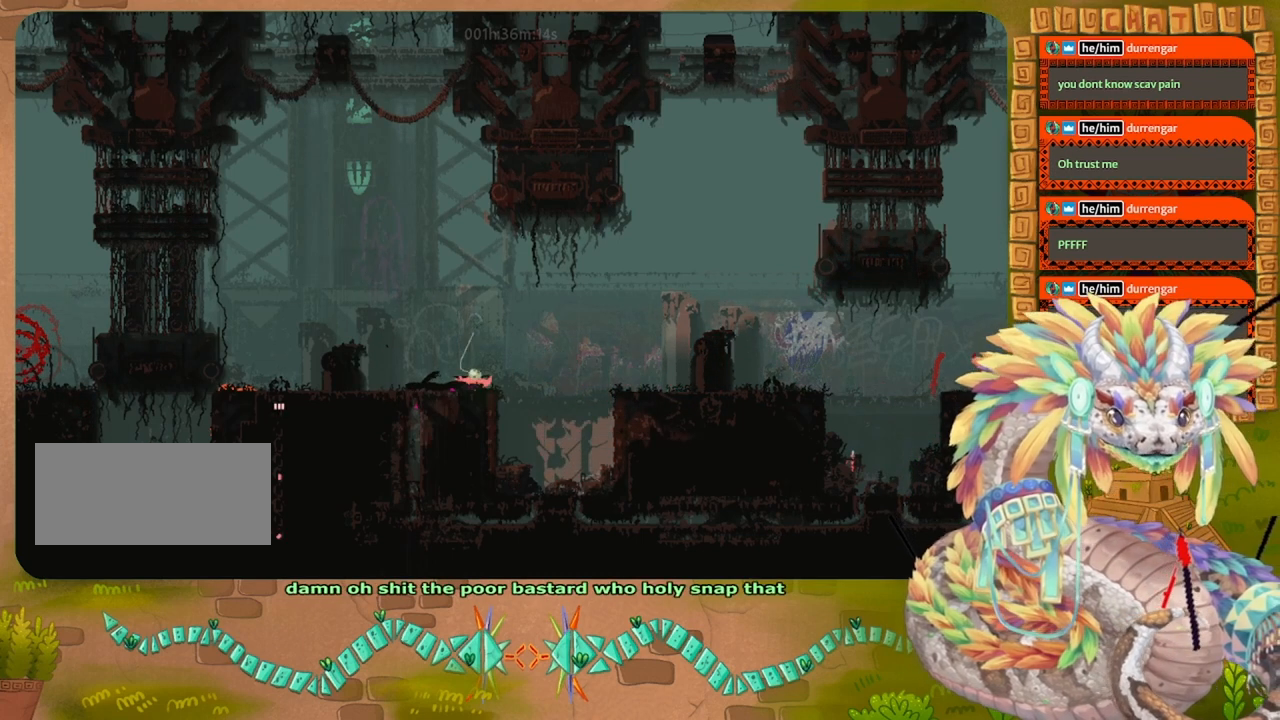
{"keys": ["up"], "events": [[34, "up", "up"], [100, "left", "up"], [467, "up", "down"]]}
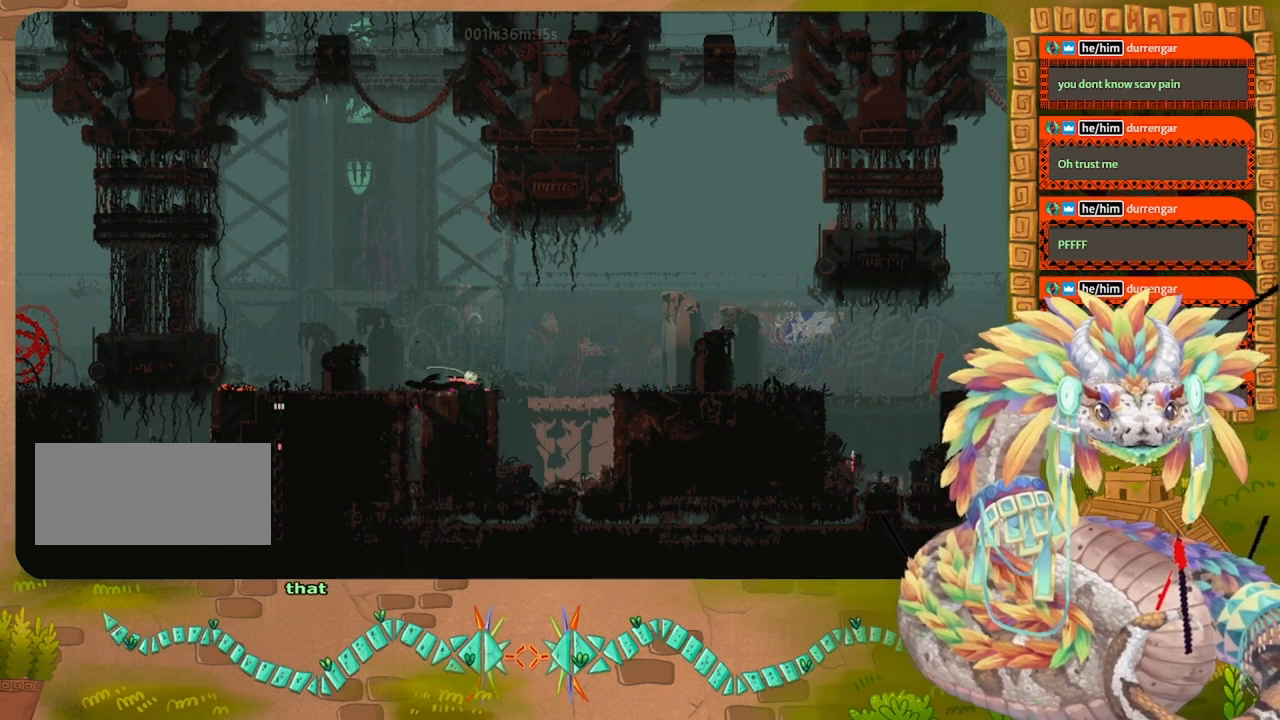
{"keys": [], "events": [[200, "up", "up"]]}
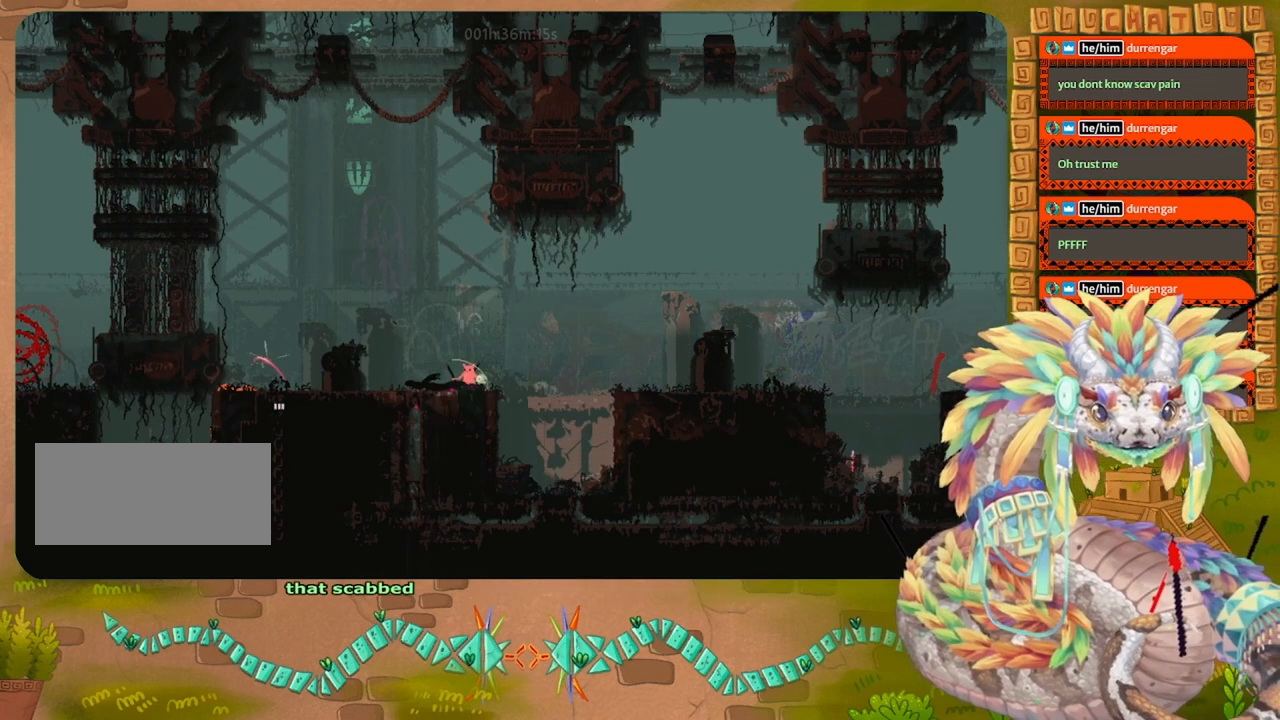
{"keys": ["down"], "events": [[367, "down", "down"]]}
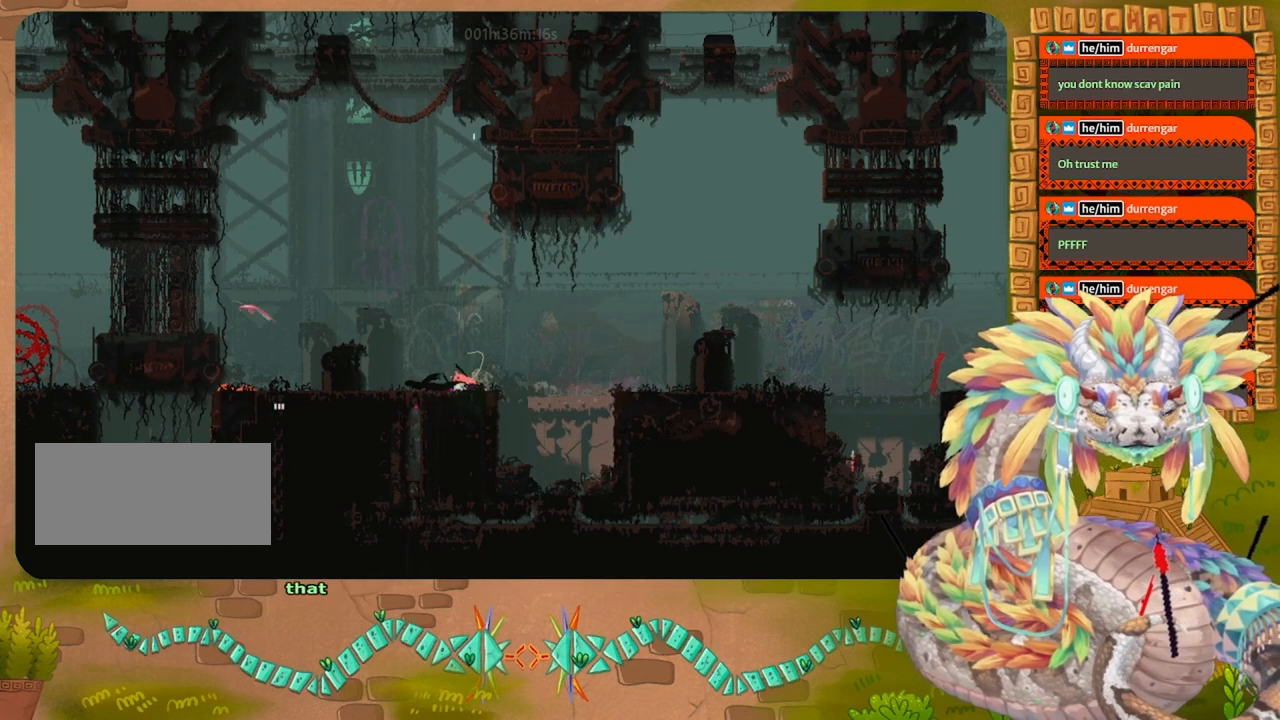
{"keys": [], "events": [[200, "grab", "down"], [300, "grab", "up"], [467, "down", "up"]]}